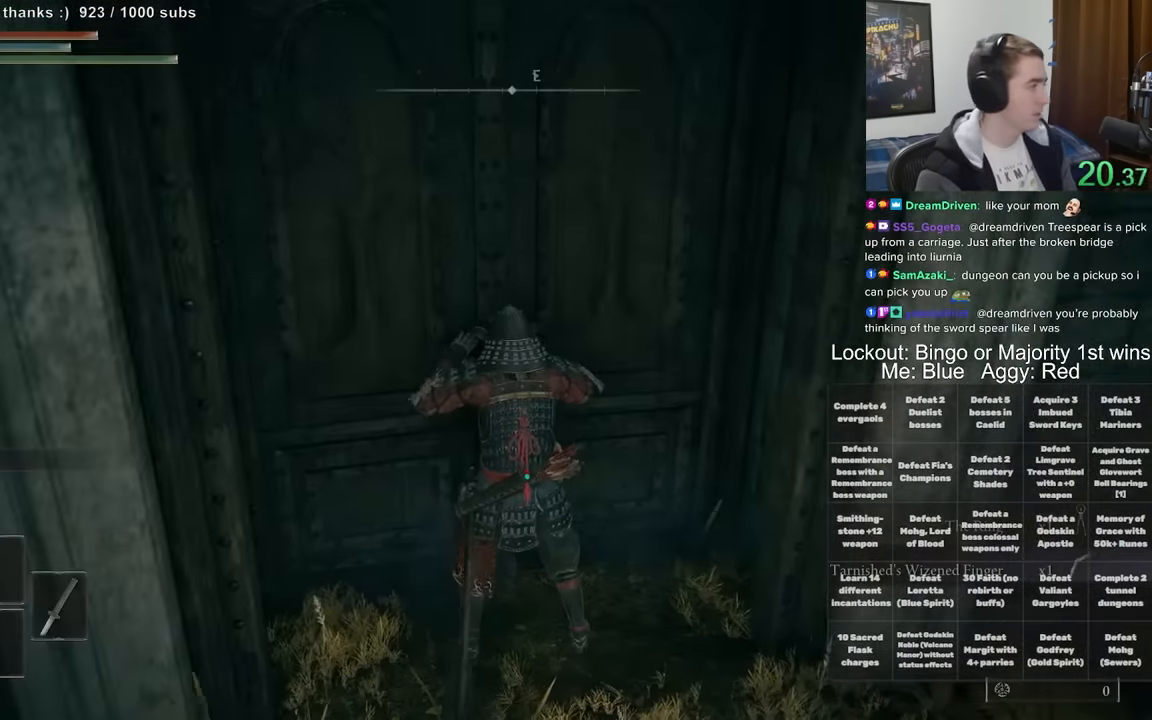
Gameplay with a controller (Xbox layout); each line is a JSON object with the inputs held at the frame after it (dt_ms = milliseconds from this image to that frame). "events" lists button and stick changes between this image and that frame as [ms after this image, input, new state], when the widget could be followed in between. Not read: L1 L3 R1 R3.
{"dt_ms": 500, "buttons": ["B"], "left_stick": "up", "right_stick": "center", "events": [[217, "left_stick", "up"], [483, "B", "down"]]}
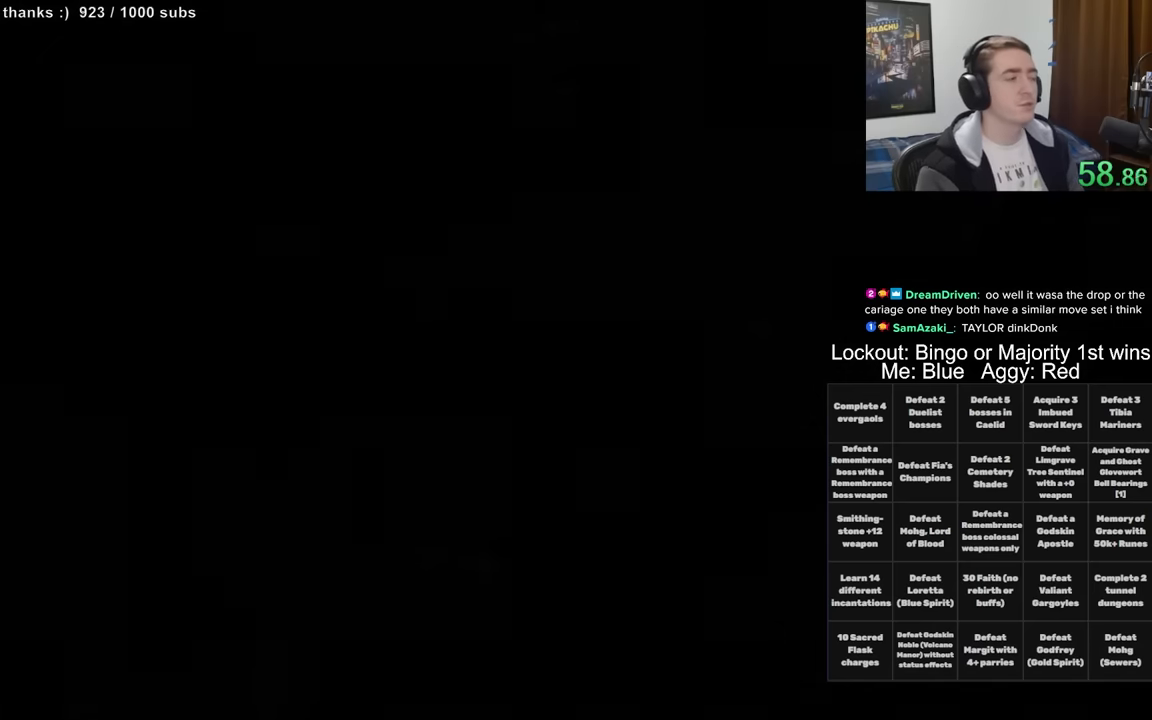
{"dt_ms": 500, "buttons": ["B"], "left_stick": "up", "right_stick": "center", "events": []}
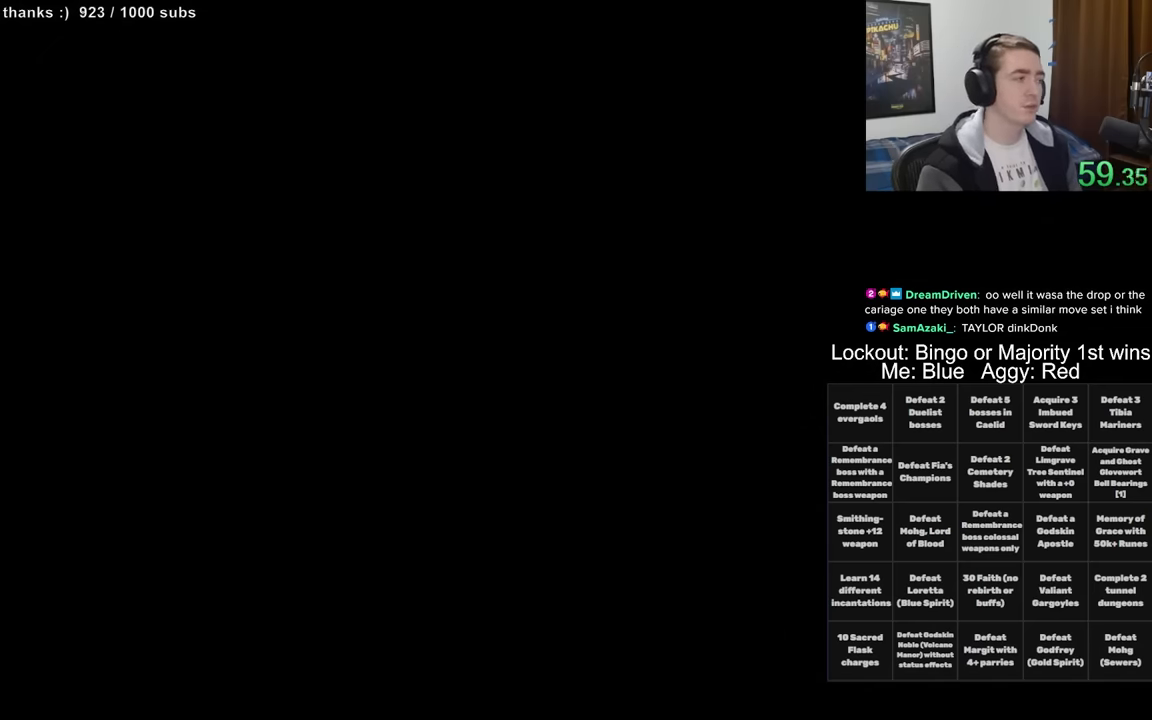
{"dt_ms": 500, "buttons": ["B"], "left_stick": "up", "right_stick": "center", "events": []}
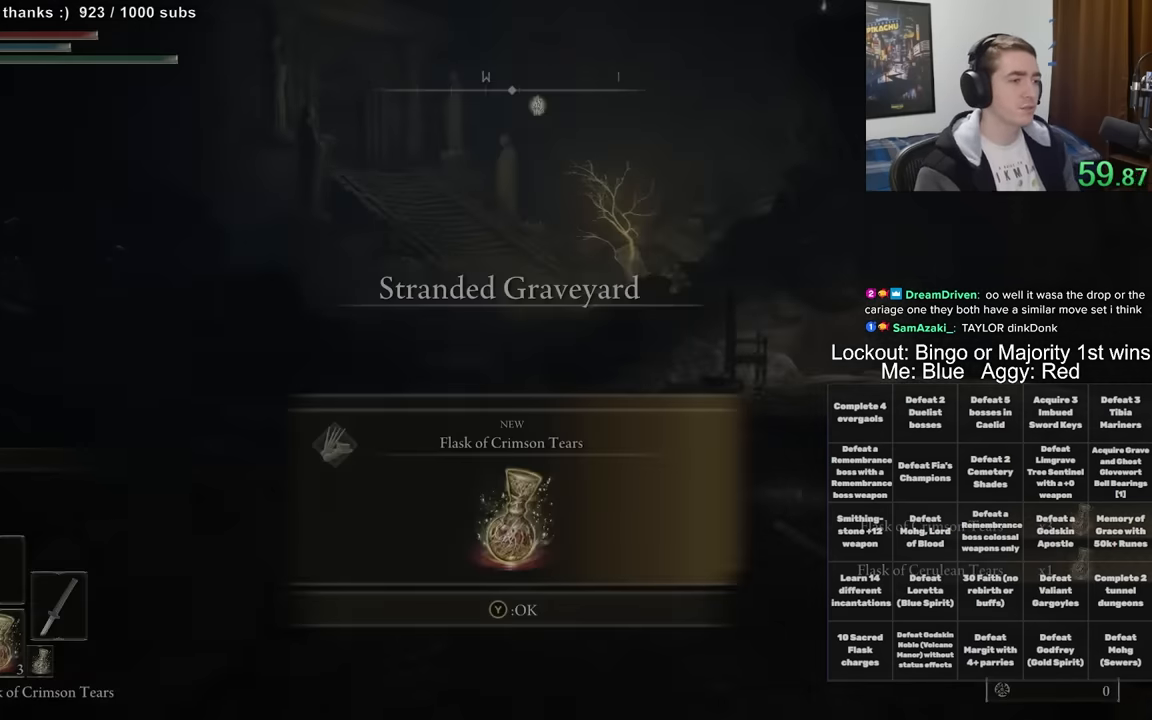
{"dt_ms": 500, "buttons": ["B"], "left_stick": "up", "right_stick": "center", "events": []}
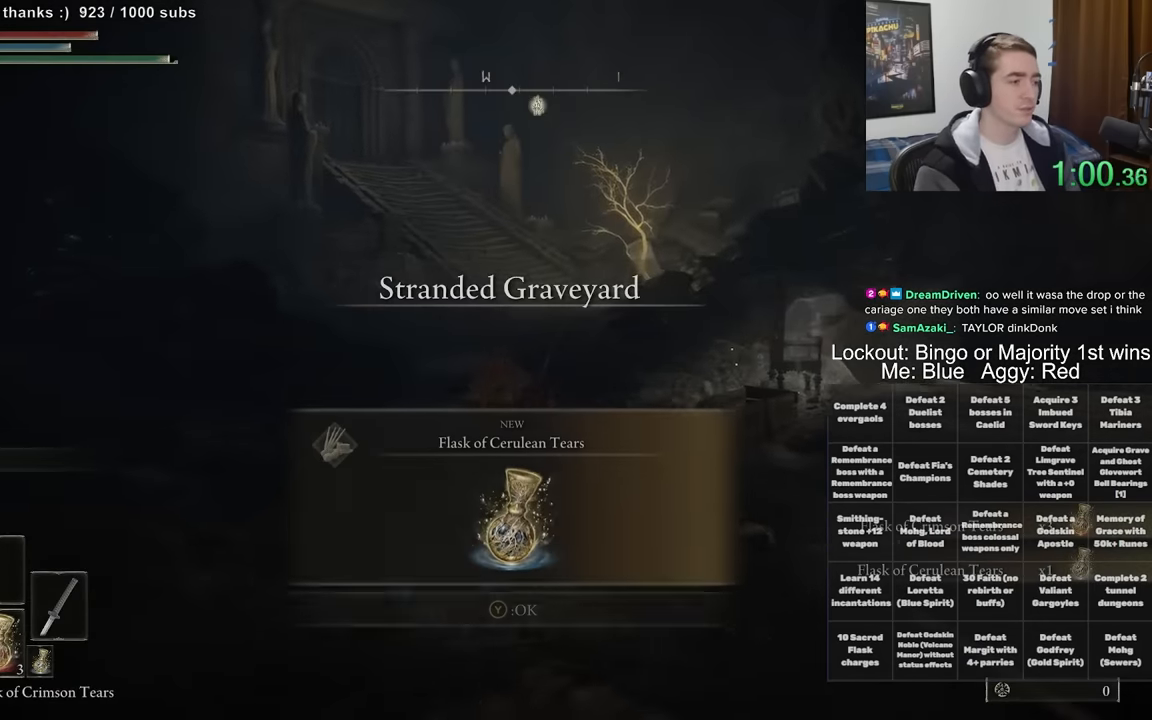
{"dt_ms": 500, "buttons": ["B"], "left_stick": "up", "right_stick": "down-left", "events": [[467, "right_stick", "down-left"]]}
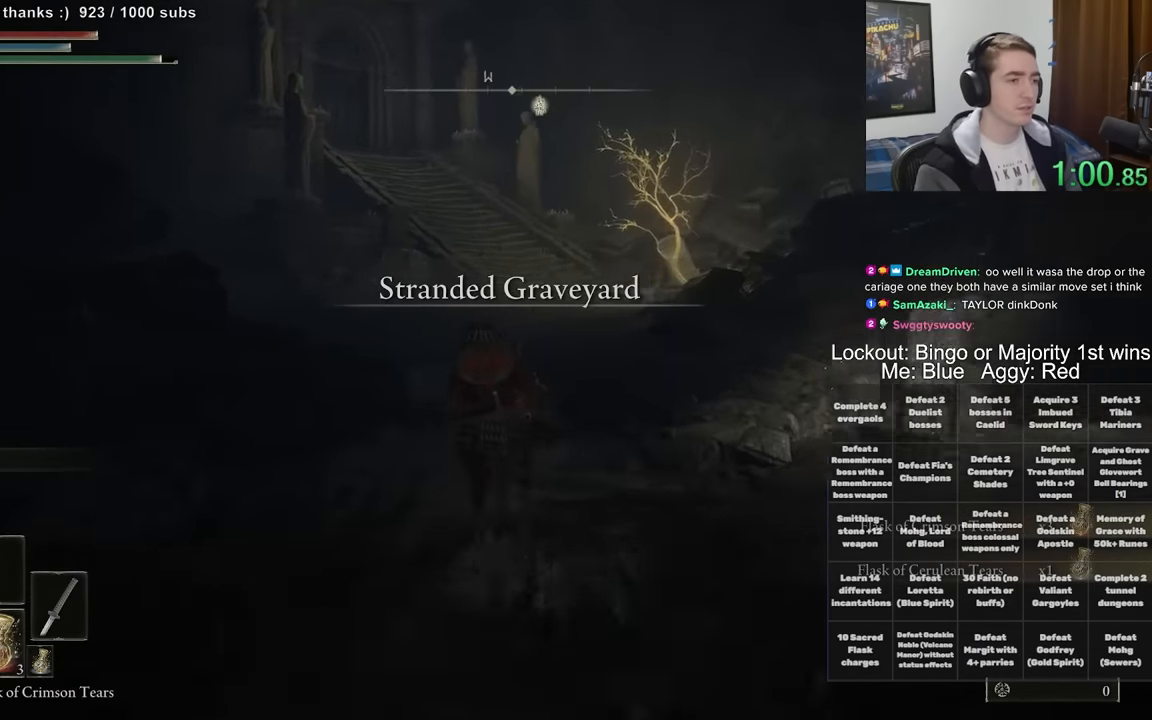
{"dt_ms": 500, "buttons": ["B"], "left_stick": "up", "right_stick": "center", "events": [[233, "right_stick", "center"]]}
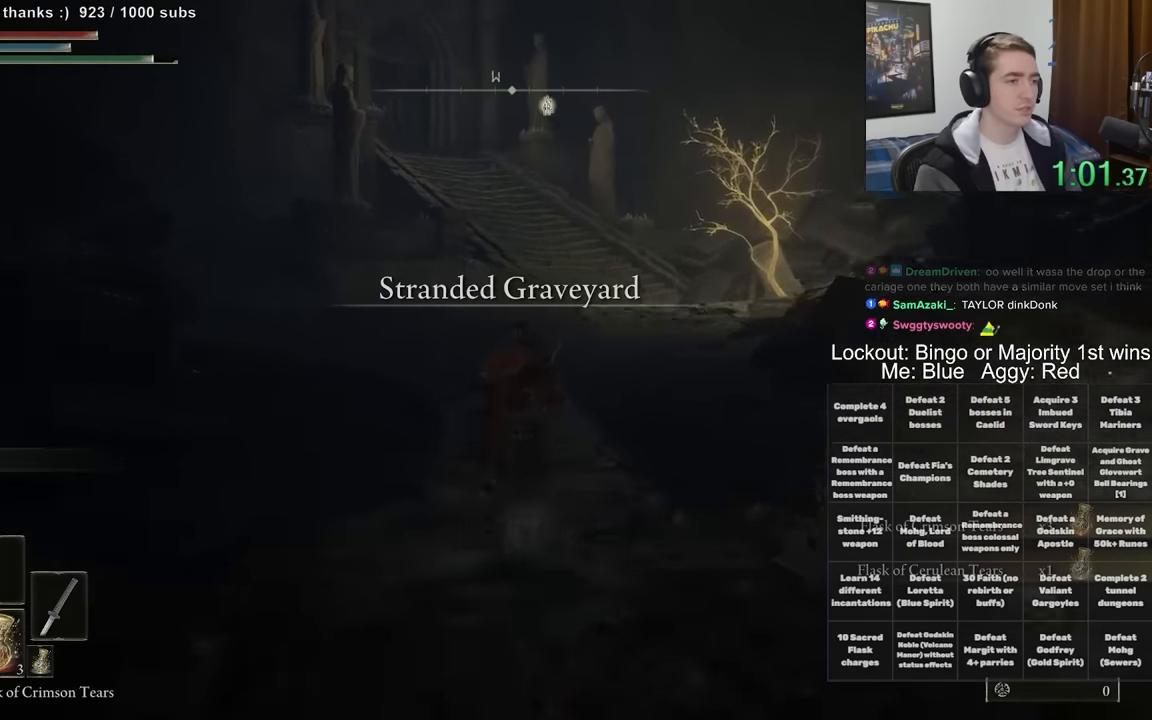
{"dt_ms": 500, "buttons": ["B"], "left_stick": "up", "right_stick": "center", "events": [[17, "B", "up"], [33, "left_stick", "down"], [167, "left_stick", "down-right"], [317, "left_stick", "up-right"], [467, "B", "down"], [467, "left_stick", "up"]]}
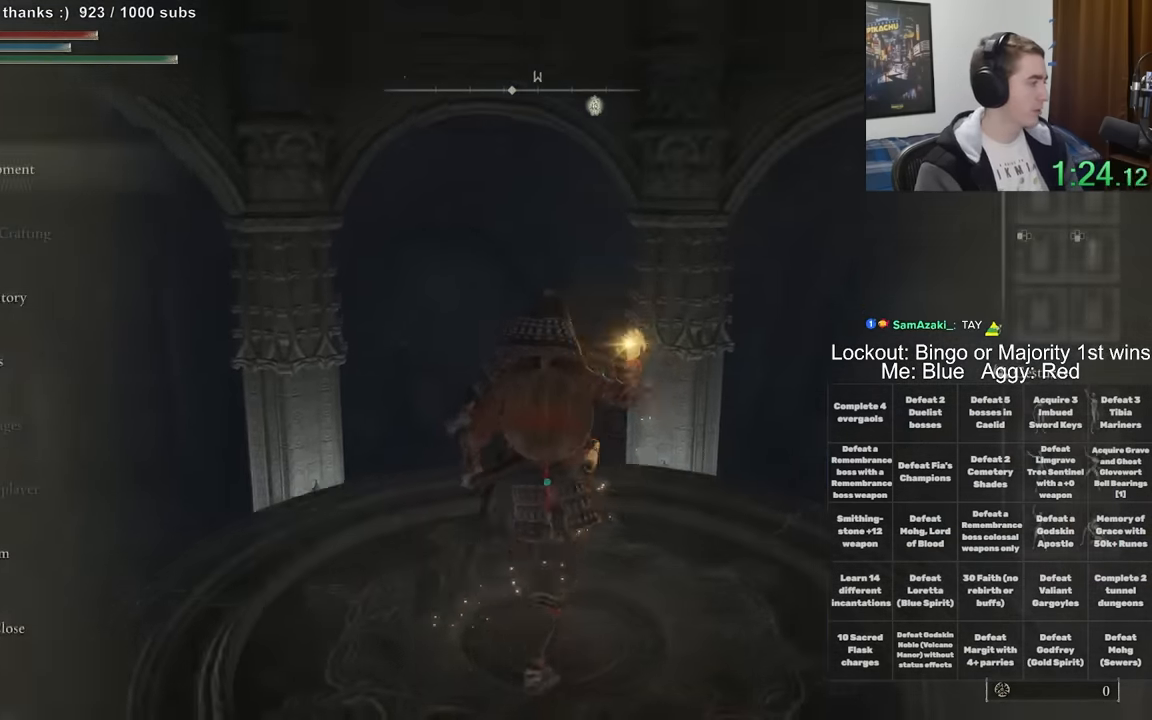
{"dt_ms": 500, "buttons": ["B"], "left_stick": "down-right", "right_stick": "center", "events": [[117, "left_stick", "up-left"], [300, "left_stick", "down-left"], [467, "left_stick", "down-right"]]}
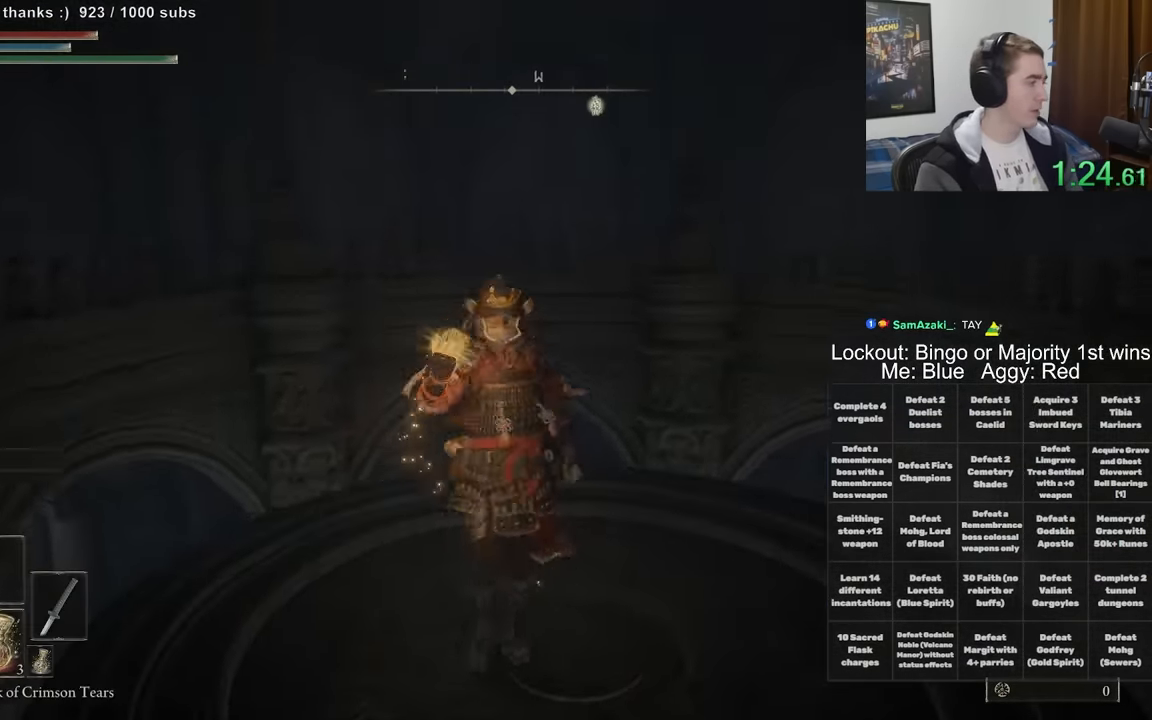
{"dt_ms": 500, "buttons": ["B"], "left_stick": "left", "right_stick": "center", "events": [[150, "left_stick", "up-right"], [267, "left_stick", "up"], [467, "left_stick", "left"]]}
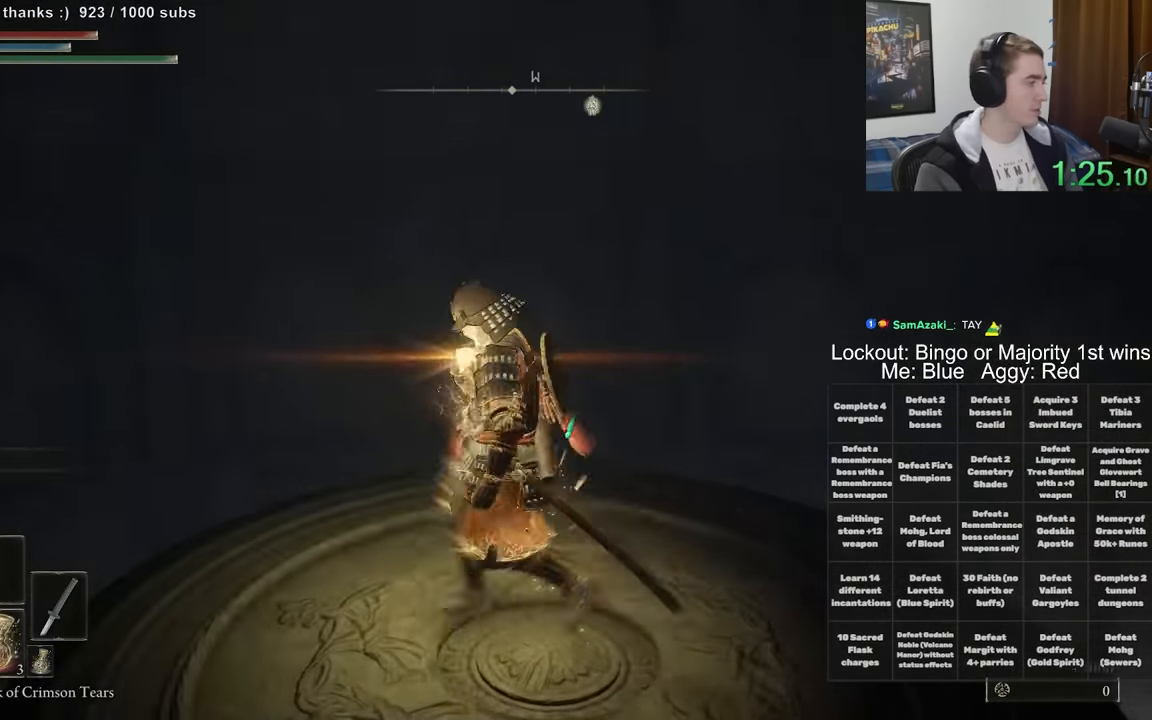
{"dt_ms": 500, "buttons": ["B"], "left_stick": "up", "right_stick": "center", "events": [[33, "left_stick", "down-left"], [217, "left_stick", "down-right"], [267, "left_stick", "right"], [367, "left_stick", "up-right"], [484, "left_stick", "up"]]}
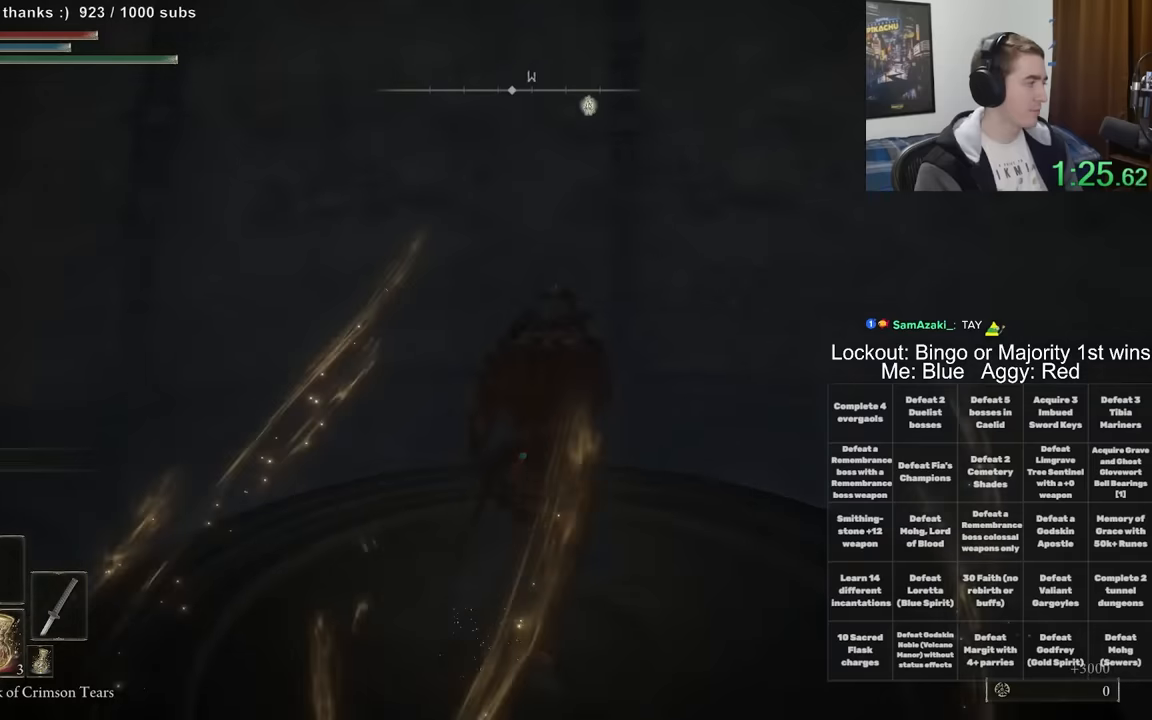
{"dt_ms": 500, "buttons": ["B"], "left_stick": "right", "right_stick": "center", "events": [[50, "left_stick", "up-left"], [167, "left_stick", "down-left"], [284, "left_stick", "down"], [434, "left_stick", "right"]]}
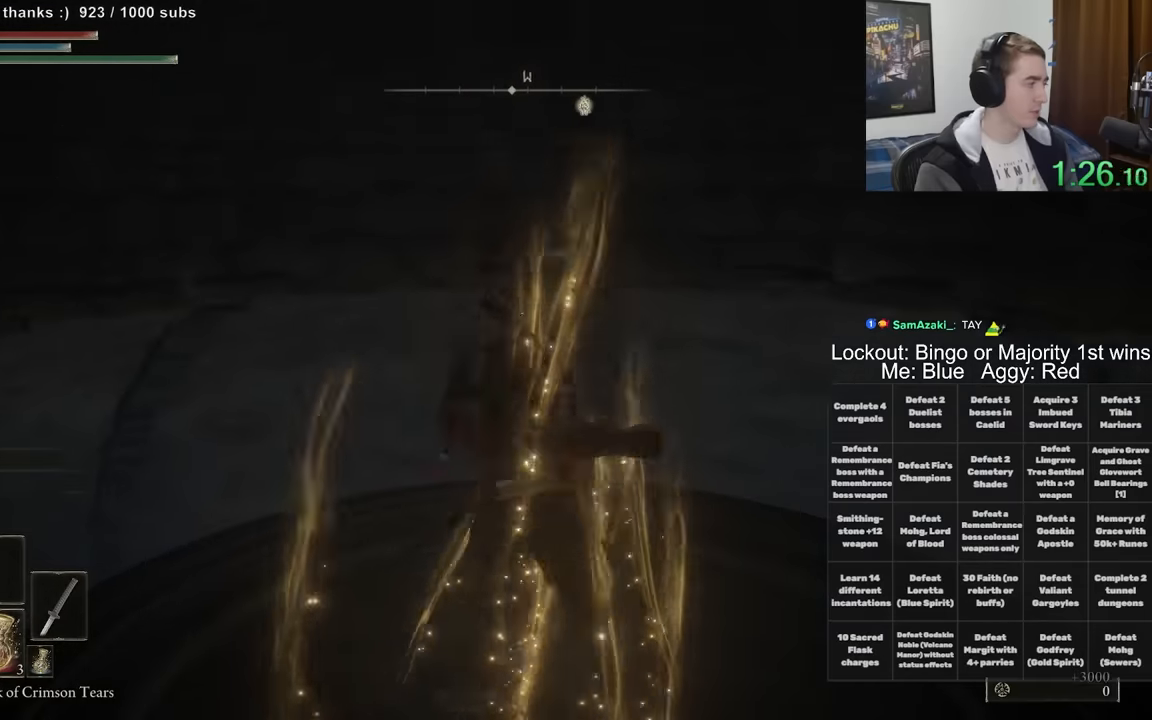
{"dt_ms": 500, "buttons": ["B"], "left_stick": "down-right", "right_stick": "center", "events": [[100, "left_stick", "up"], [234, "left_stick", "left"], [284, "left_stick", "down-left"], [434, "left_stick", "down-right"]]}
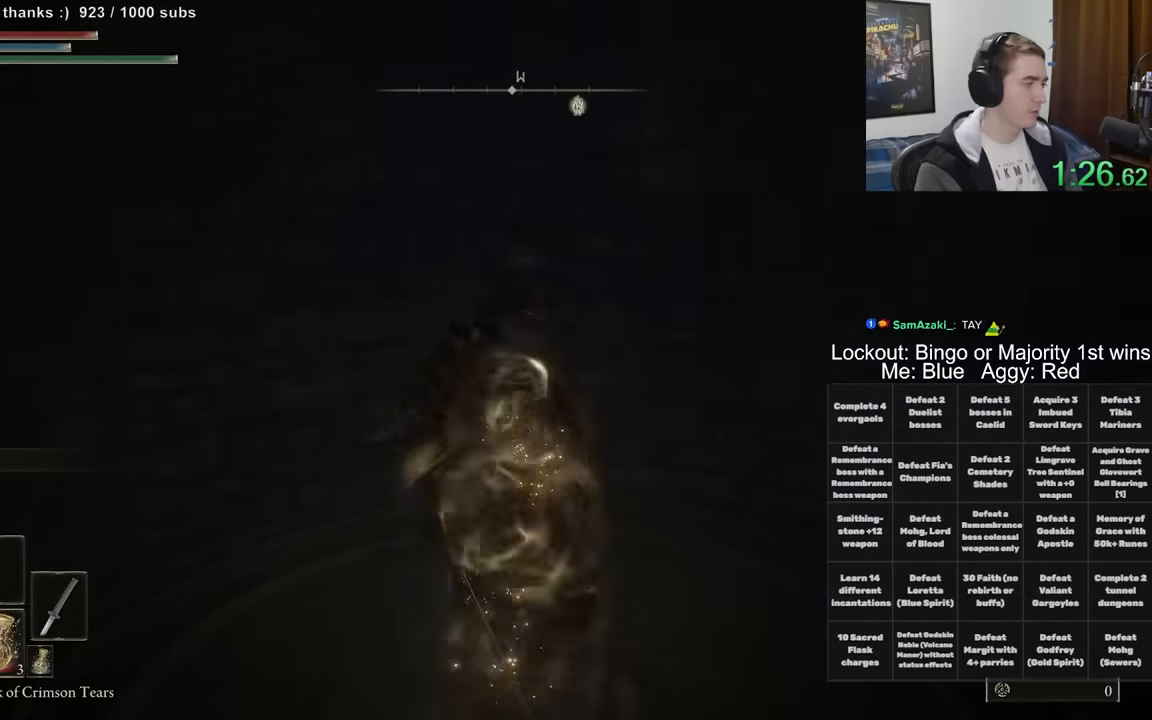
{"dt_ms": 1000, "buttons": ["B"], "left_stick": "left", "right_stick": "center", "events": [[250, "left_stick", "right"], [417, "left_stick", "up"], [567, "left_stick", "down-left"], [734, "left_stick", "down"], [900, "left_stick", "right"], [1000, "left_stick", "left"]]}
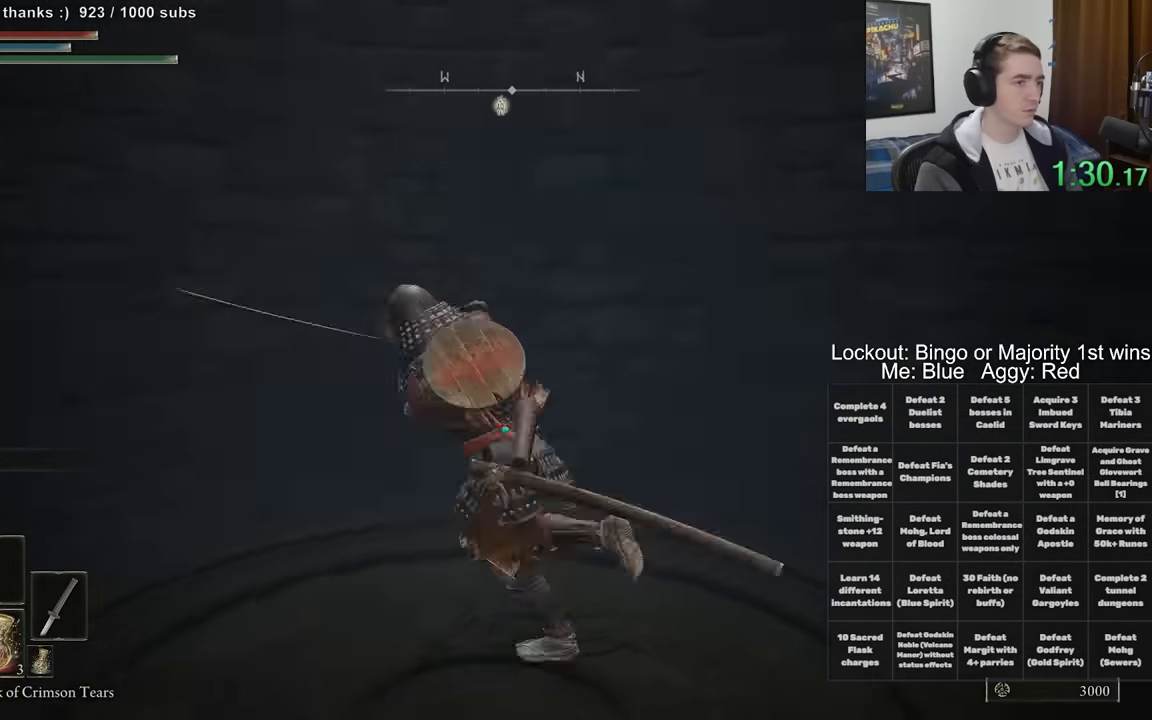
{"dt_ms": 500, "buttons": ["B"], "left_stick": "up", "right_stick": "center", "events": [[50, "left_stick", "down-left"], [250, "left_stick", "right"], [417, "left_stick", "up"]]}
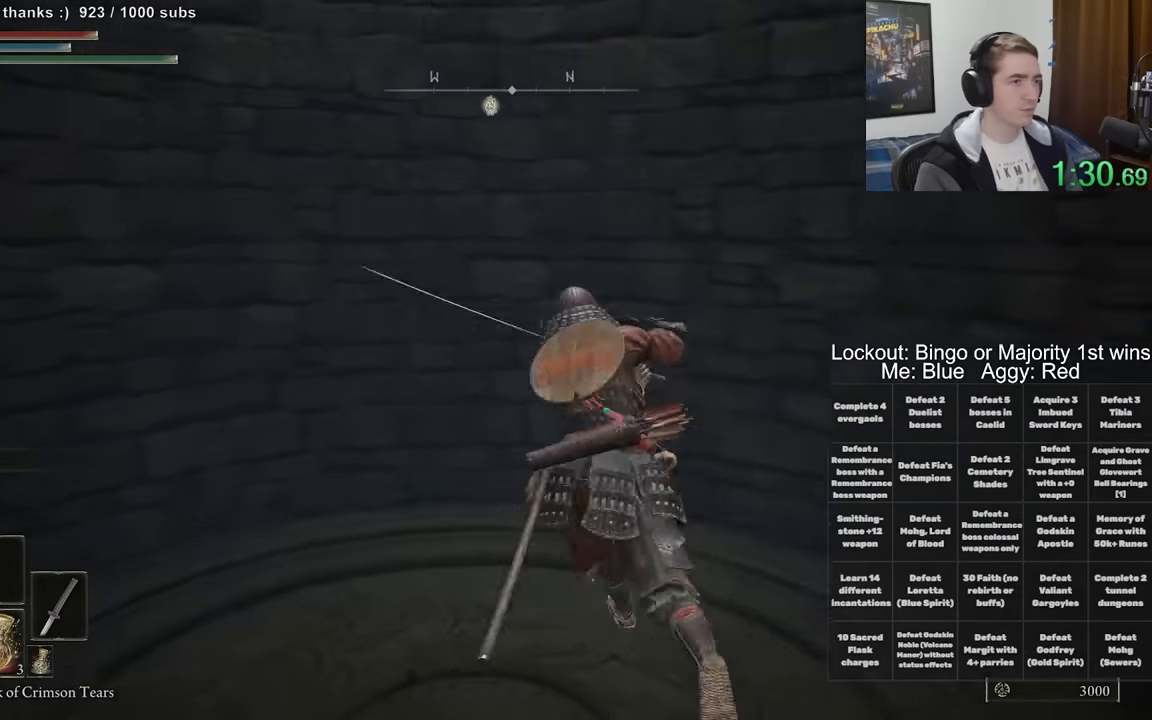
{"dt_ms": 500, "buttons": ["B"], "left_stick": "up-right", "right_stick": "center", "events": [[84, "left_stick", "left"], [167, "left_stick", "down-left"], [350, "left_stick", "down-right"], [484, "left_stick", "up-right"]]}
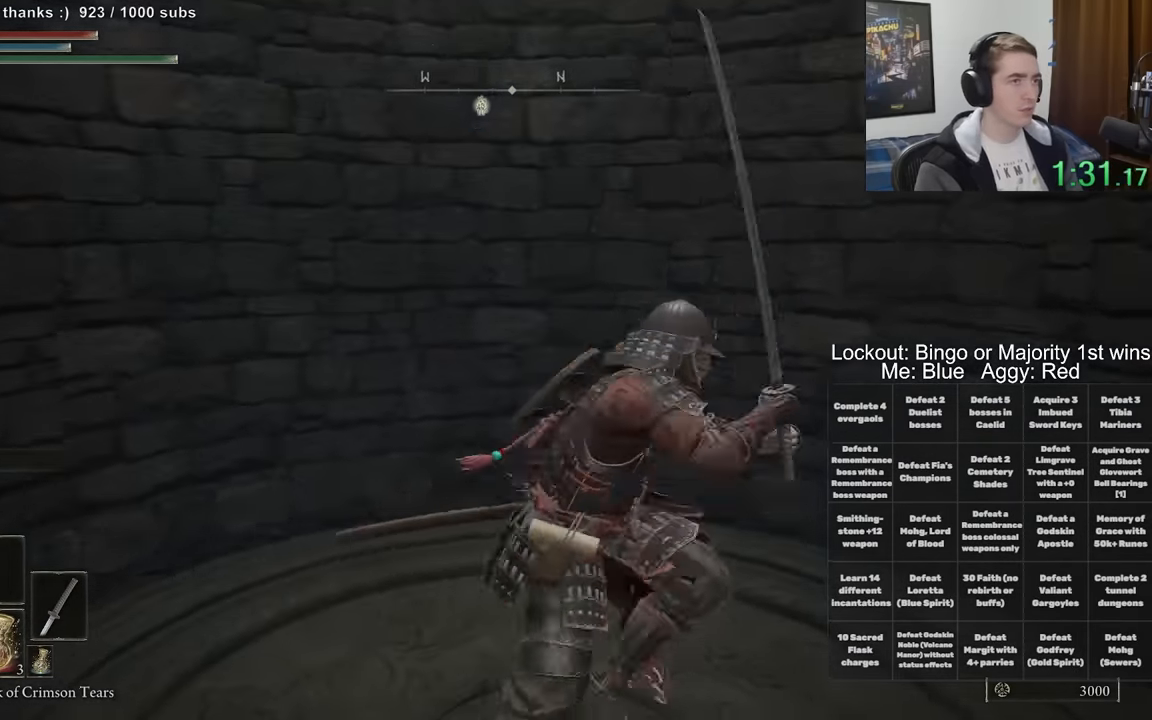
{"dt_ms": 500, "buttons": ["B"], "left_stick": "down-left", "right_stick": "center", "events": [[167, "left_stick", "up-left"], [334, "left_stick", "down-left"]]}
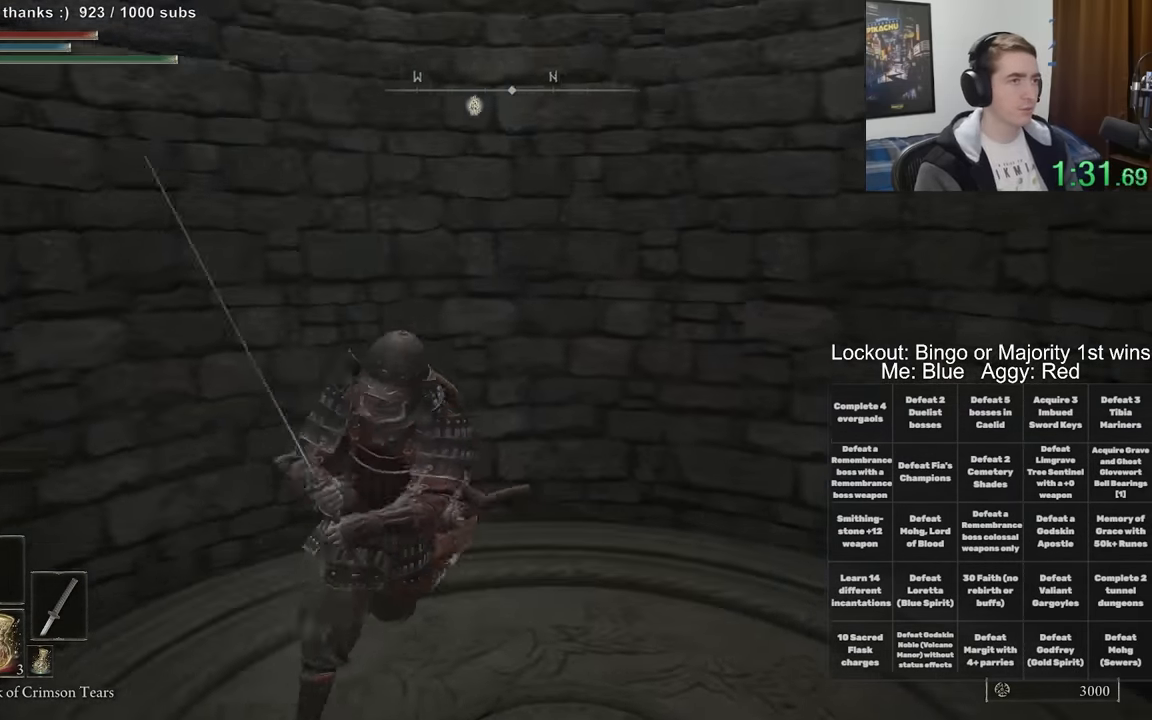
{"dt_ms": 500, "buttons": ["B"], "left_stick": "up", "right_stick": "center", "events": [[34, "left_stick", "down-right"], [200, "left_stick", "up-right"], [300, "left_stick", "up-left"], [367, "left_stick", "down-left"], [484, "left_stick", "up"]]}
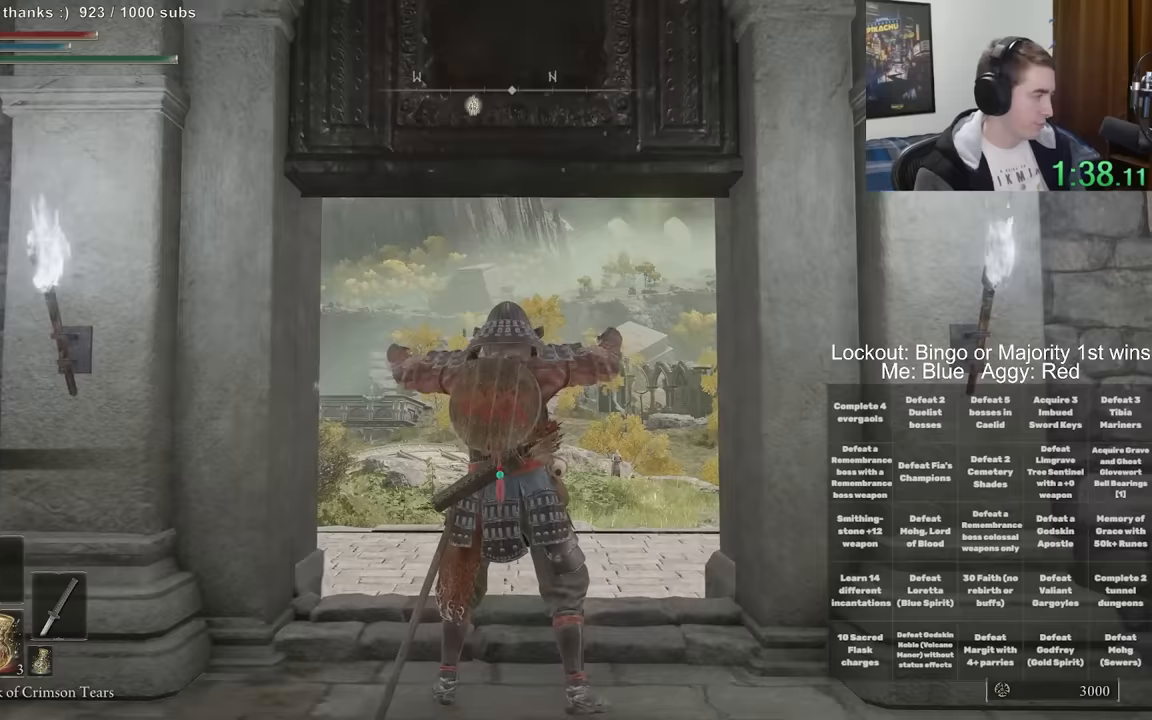
{"dt_ms": 500, "buttons": ["B"], "left_stick": "up", "right_stick": "center", "events": [[133, "right_stick", "down-right"], [267, "right_stick", "center"]]}
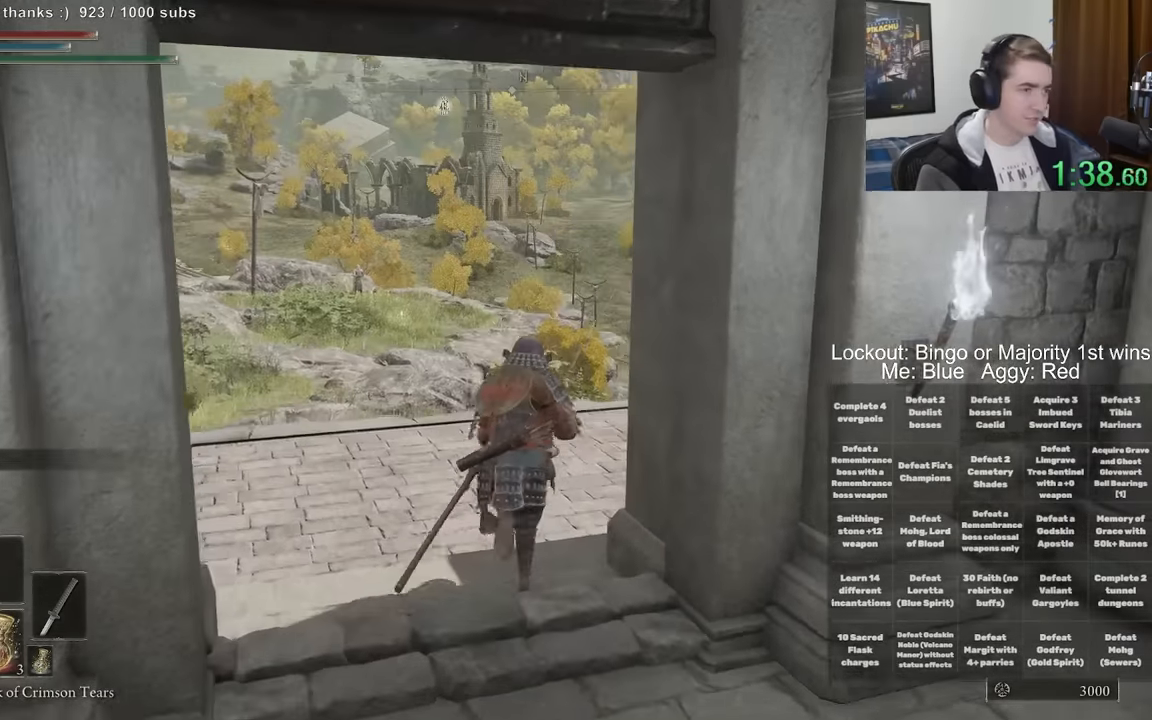
{"dt_ms": 1000, "buttons": ["B"], "left_stick": "up", "right_stick": "center", "events": [[283, "right_stick", "down-left"], [567, "right_stick", "center"]]}